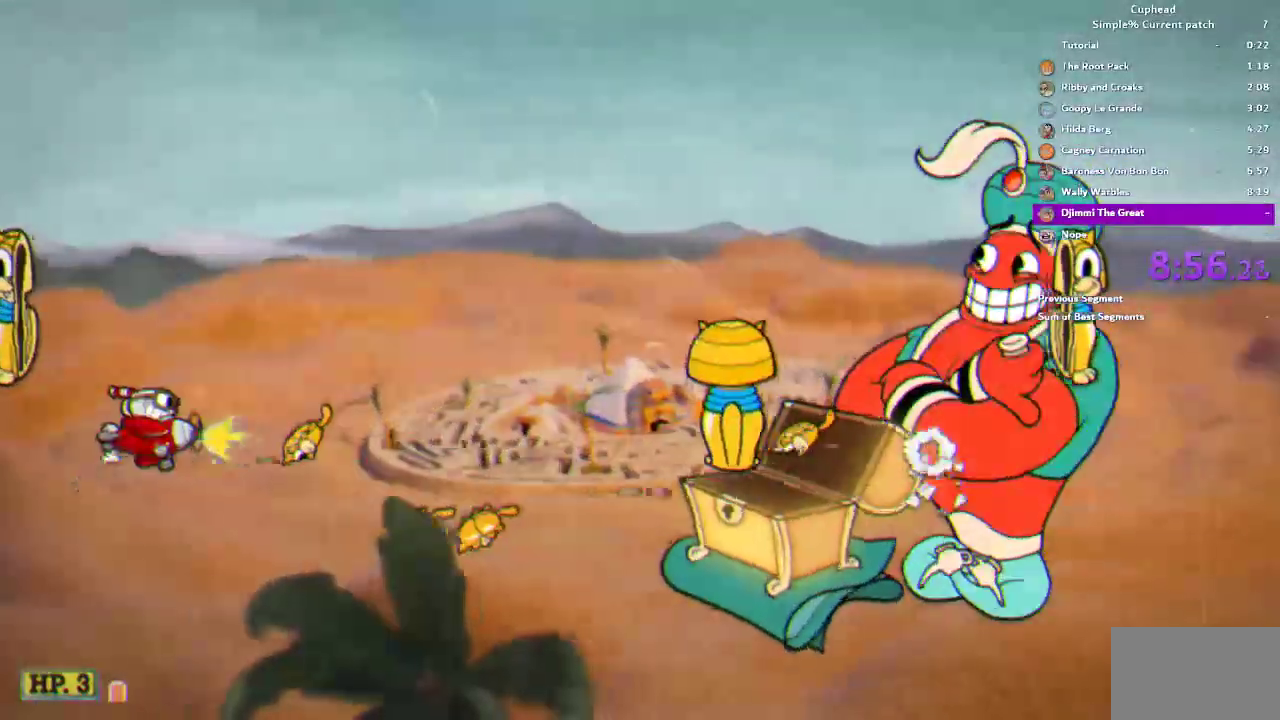
Gameplay with a controller (PlayStation layout); each line is a JSON object with the inputs held at the frame after it. "events" lists button and stick changes between this image and that frame as [ms after this image, input, new state], when the widget could be followed in between. This document gives stick clicks only as held states, not as events. Not read: DPAD_DOWN HOME L1 SELECT START.
{"buttons": ["R1"], "left_stick": "up", "right_stick": "center", "events": [[150, "left_stick", "up"], [383, "left_stick", "center"], [450, "left_stick", "up"]]}
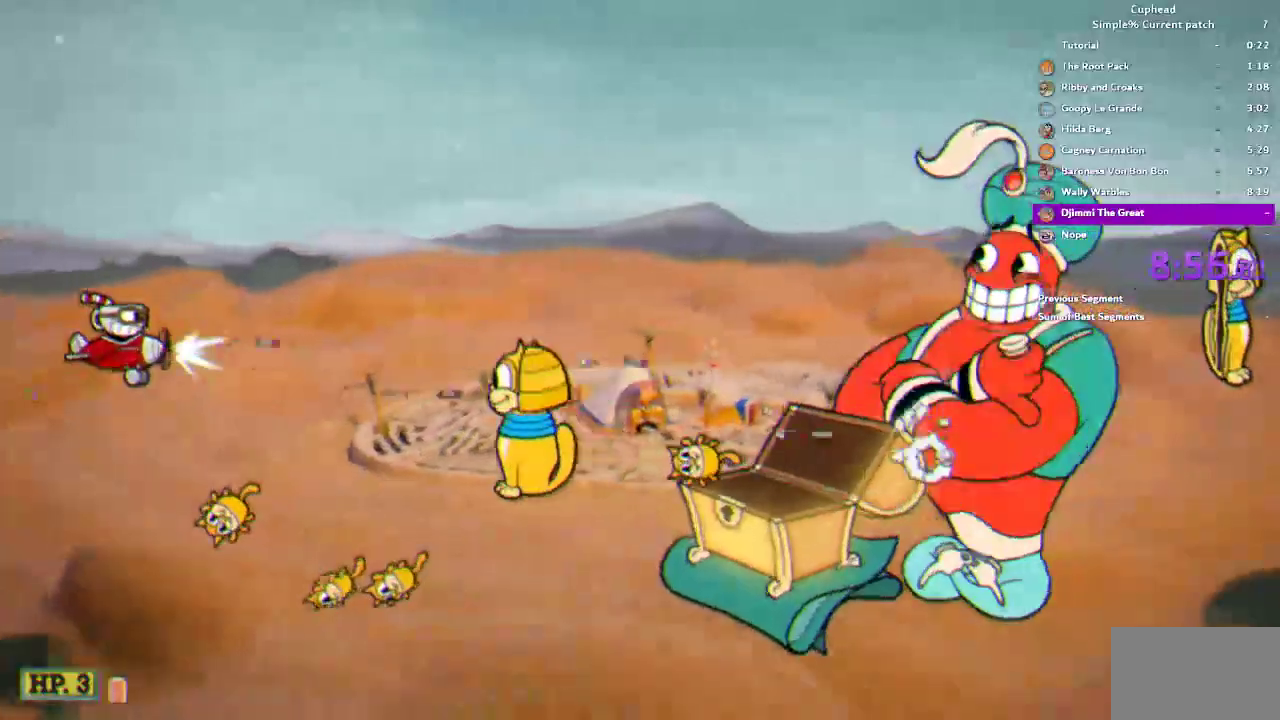
{"buttons": ["R1"], "left_stick": "center", "right_stick": "center", "events": [[17, "left_stick", "center"]]}
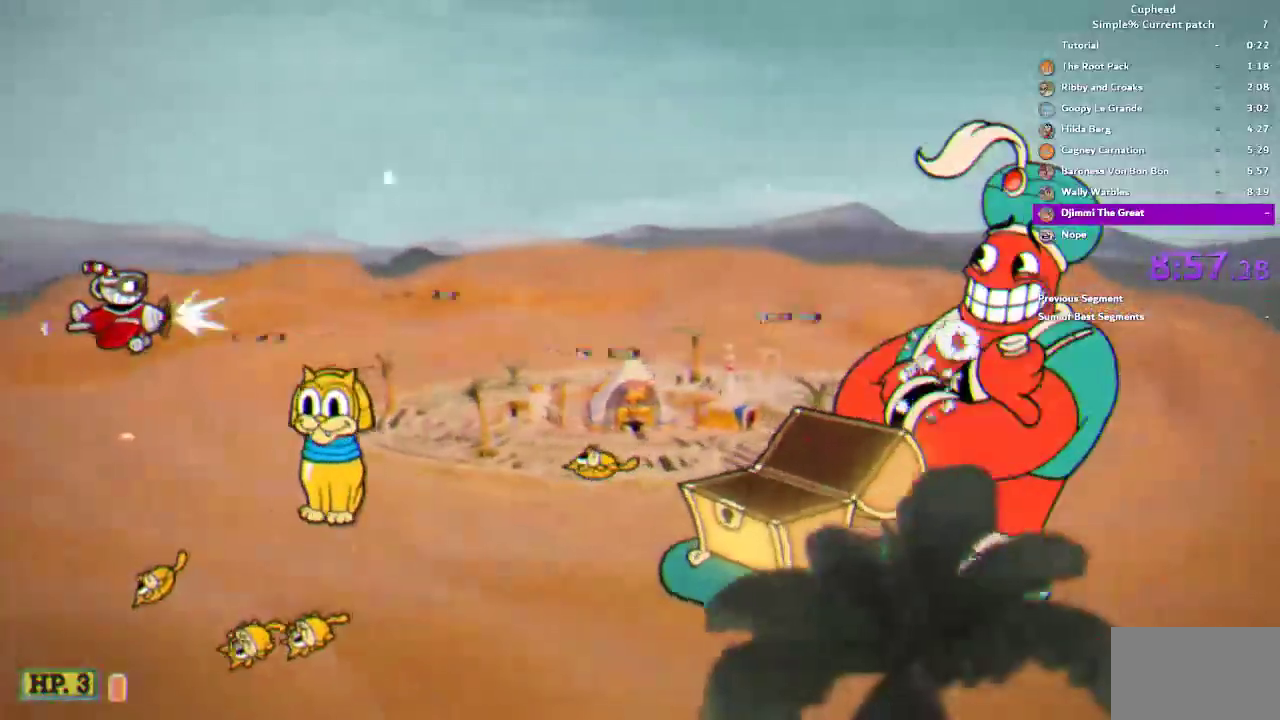
{"buttons": ["R1"], "left_stick": "right", "right_stick": "center", "events": [[150, "left_stick", "right"]]}
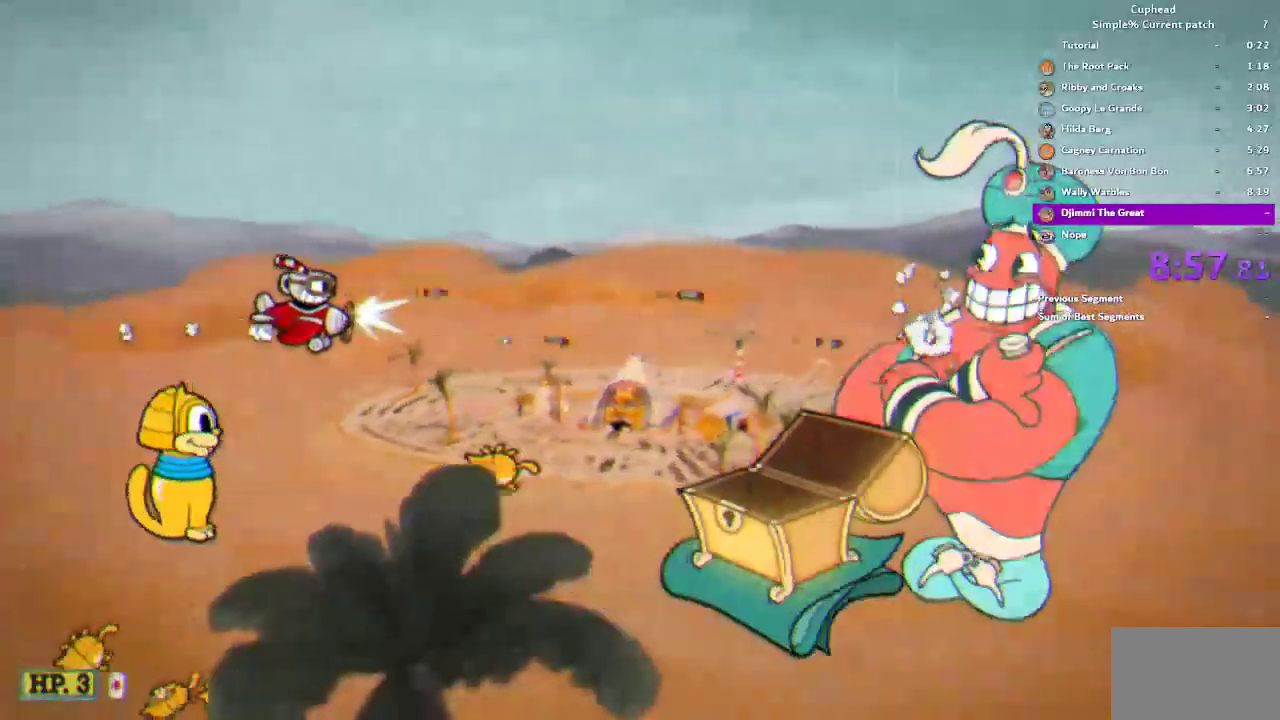
{"buttons": ["SQUARE", "R1"], "left_stick": "right", "right_stick": "center", "events": [[450, "SQUARE", "down"]]}
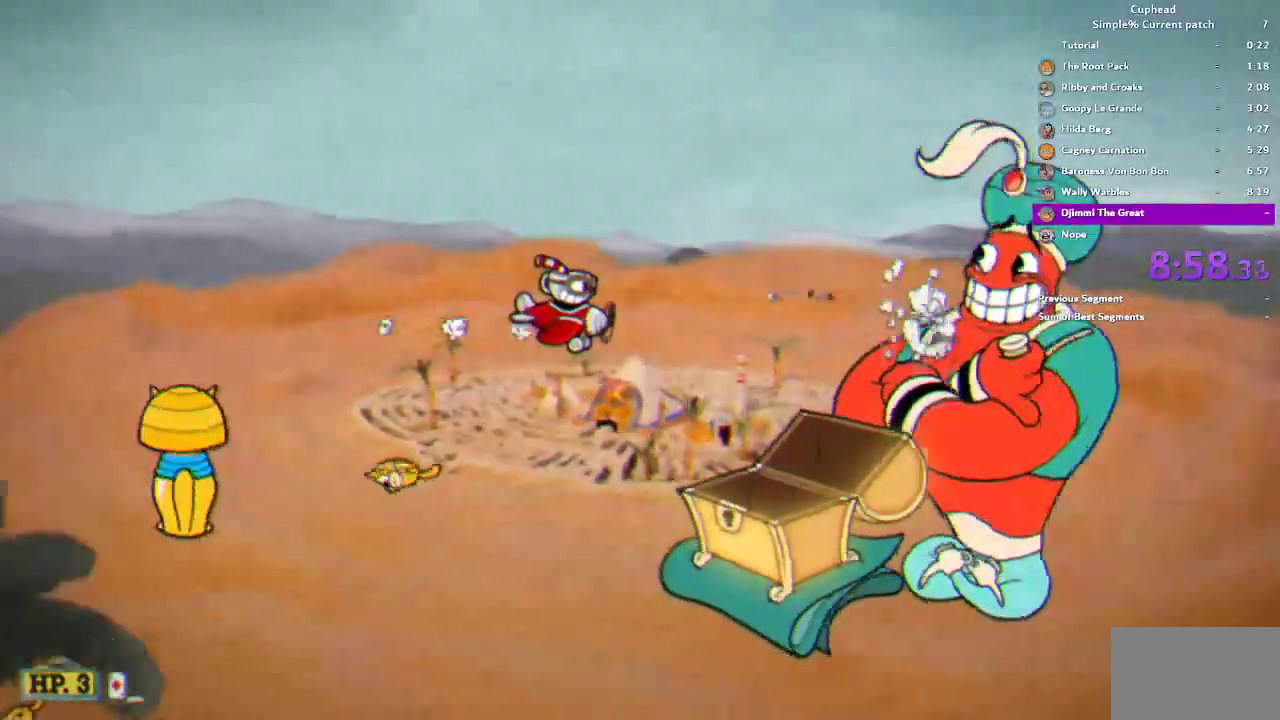
{"buttons": ["R1"], "left_stick": "center", "right_stick": "center", "events": [[50, "SQUARE", "up"], [183, "R2", "down"], [183, "SQUARE", "down"], [383, "left_stick", "center"], [417, "R2", "up"], [450, "SQUARE", "up"]]}
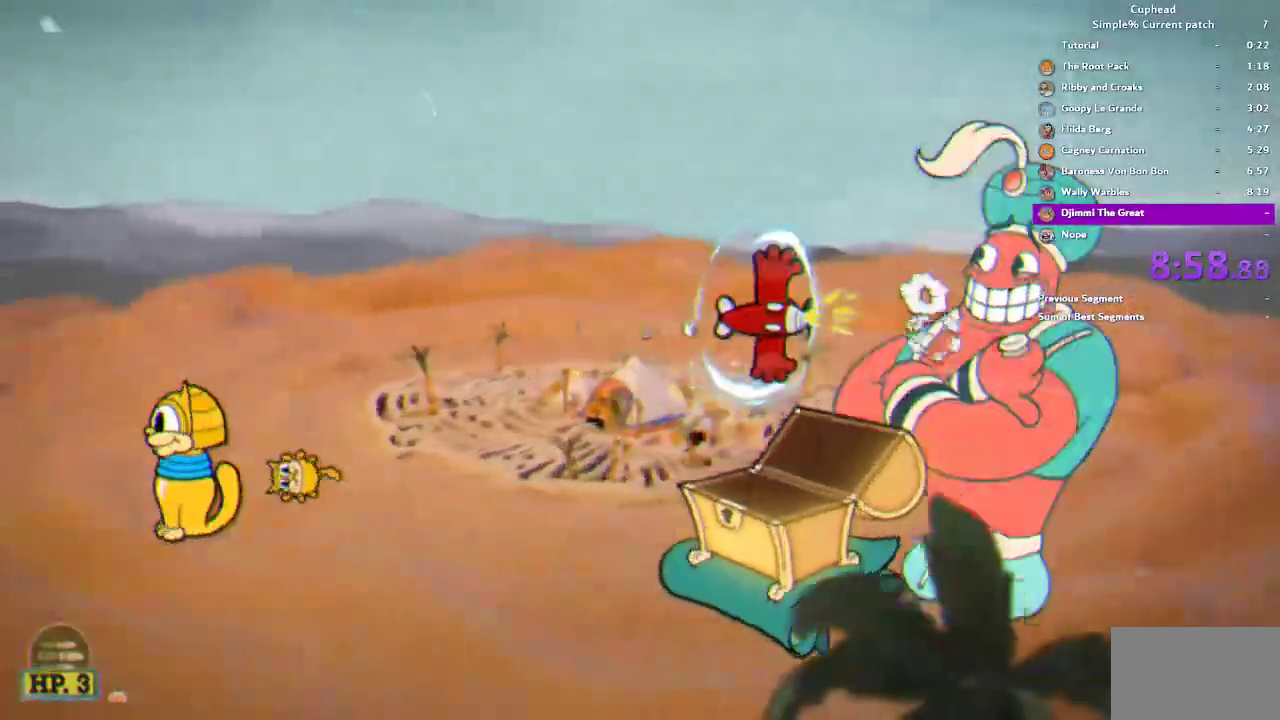
{"buttons": ["R1"], "left_stick": "center", "right_stick": "center", "events": []}
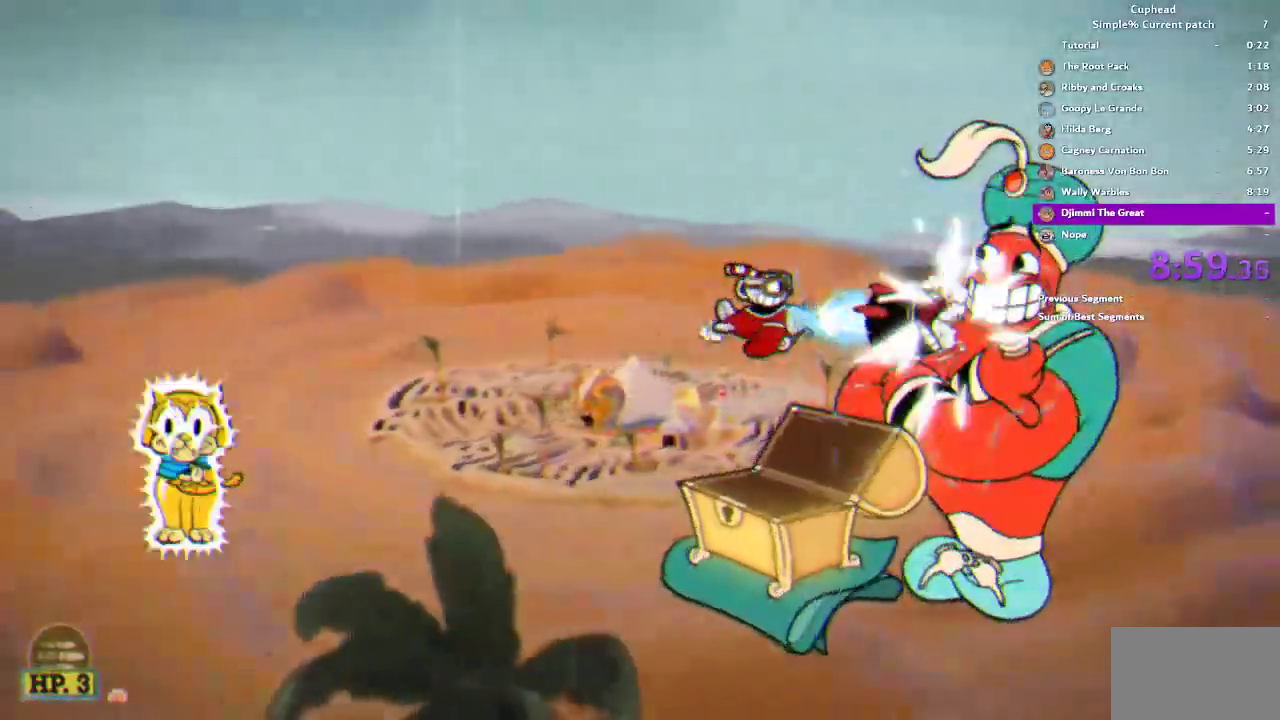
{"buttons": ["R1"], "left_stick": "center", "right_stick": "center", "events": []}
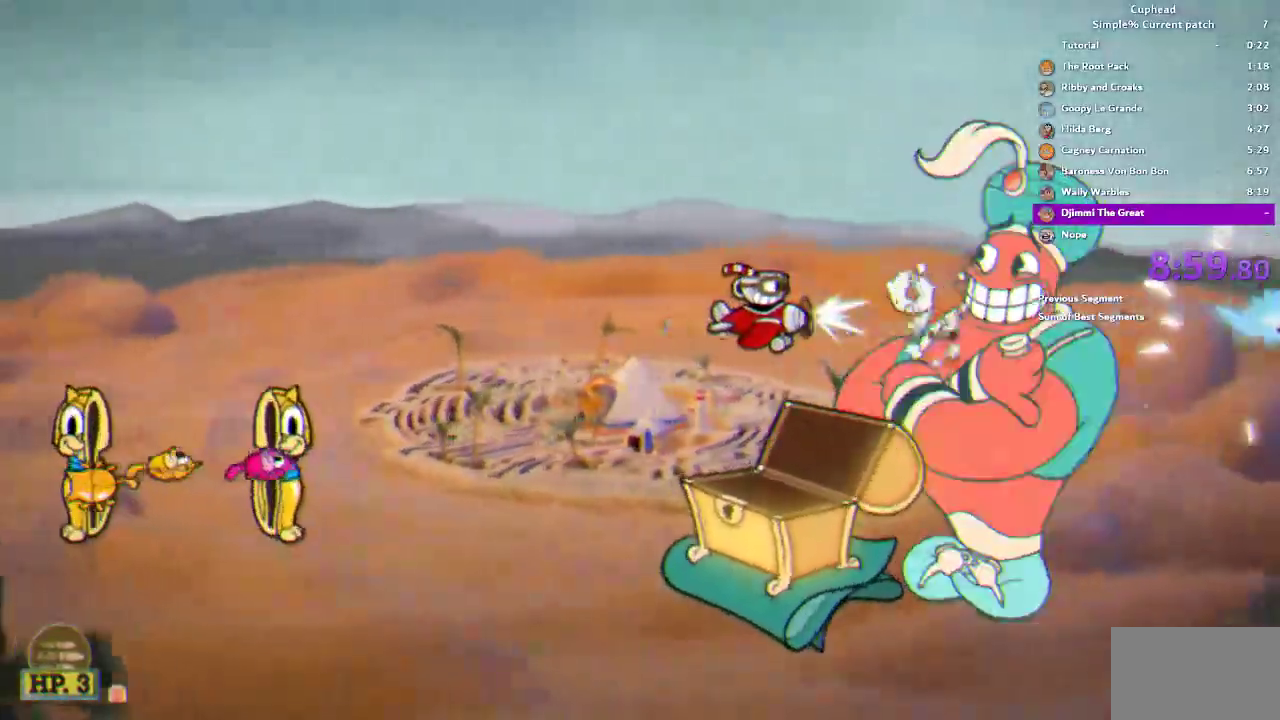
{"buttons": ["R1"], "left_stick": "left", "right_stick": "center", "events": [[350, "left_stick", "left"]]}
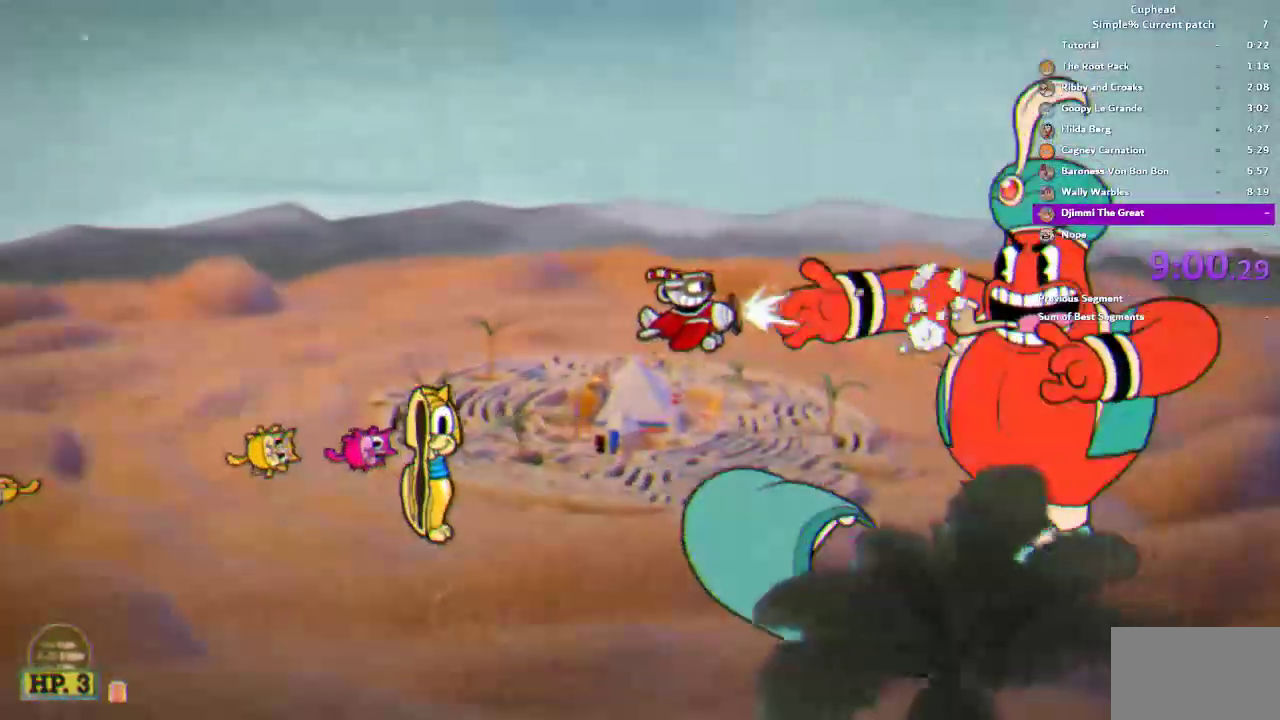
{"buttons": ["R1"], "left_stick": "center", "right_stick": "center", "events": [[417, "left_stick", "center"]]}
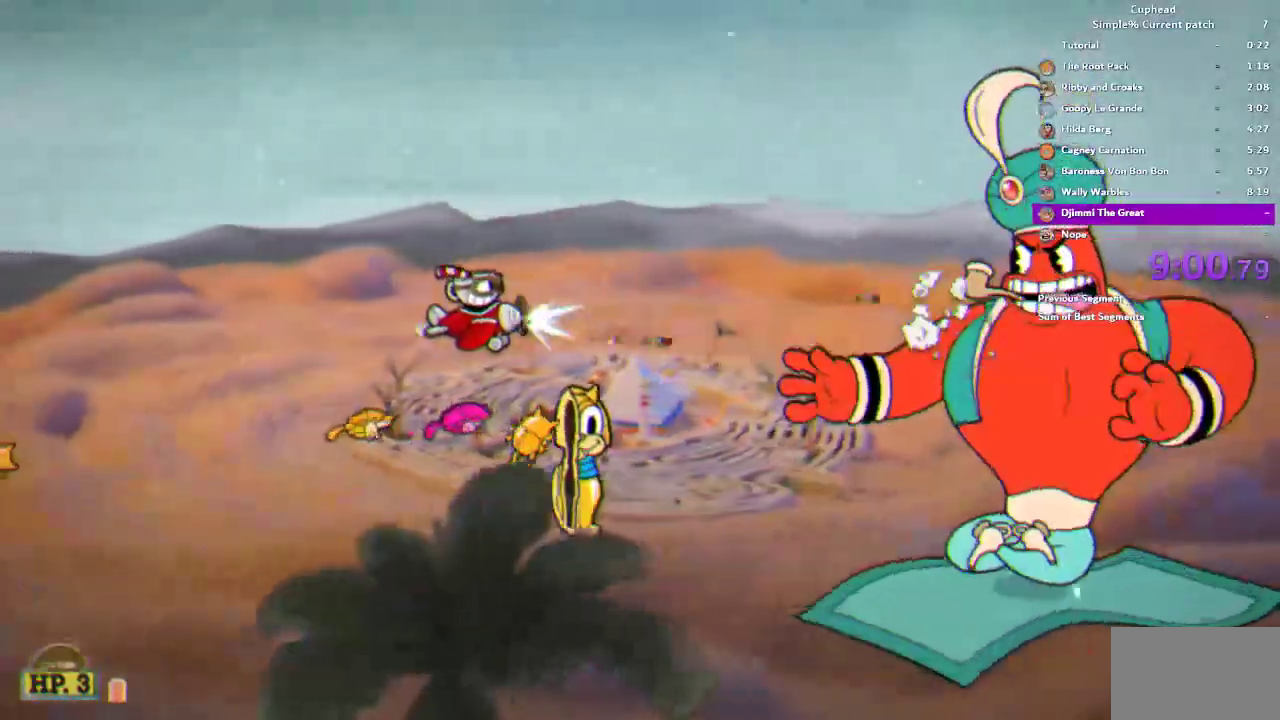
{"buttons": ["R1"], "left_stick": "up", "right_stick": "center", "events": [[83, "left_stick", "right"], [283, "left_stick", "center"], [350, "left_stick", "up-left"], [417, "left_stick", "up"]]}
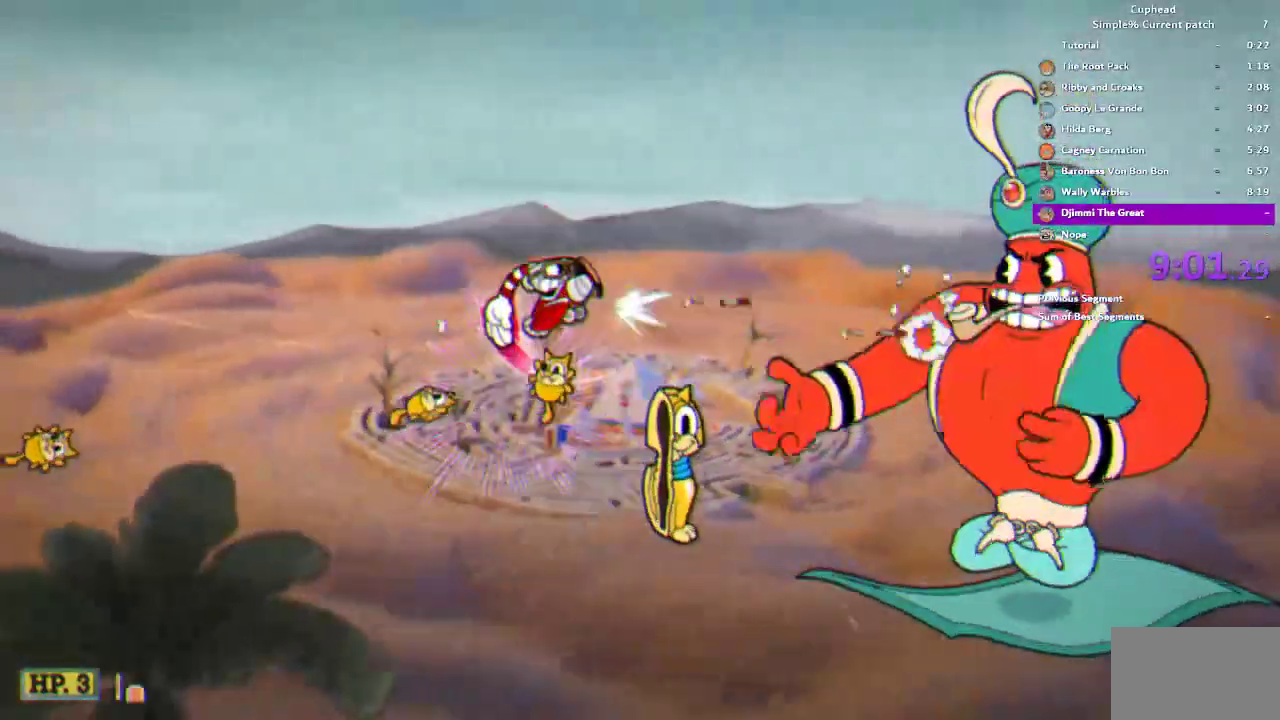
{"buttons": ["SQUARE", "R1"], "left_stick": "down-right", "right_stick": "center", "events": [[117, "left_stick", "right"], [317, "left_stick", "down-right"], [417, "SQUARE", "down"]]}
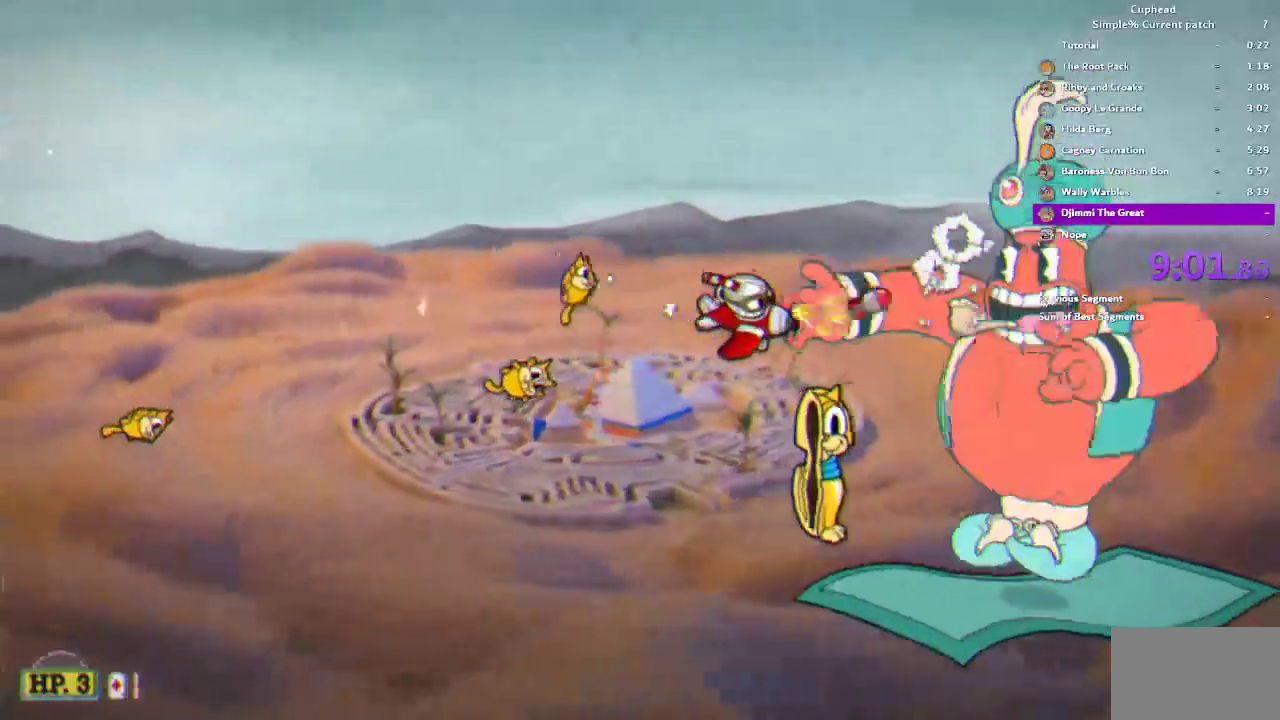
{"buttons": ["R1"], "left_stick": "down-left", "right_stick": "center", "events": [[17, "left_stick", "right"], [50, "SQUARE", "up"], [117, "R2", "down"], [150, "SQUARE", "down"], [217, "left_stick", "center"], [383, "R2", "up"], [383, "SQUARE", "up"], [467, "left_stick", "down-left"]]}
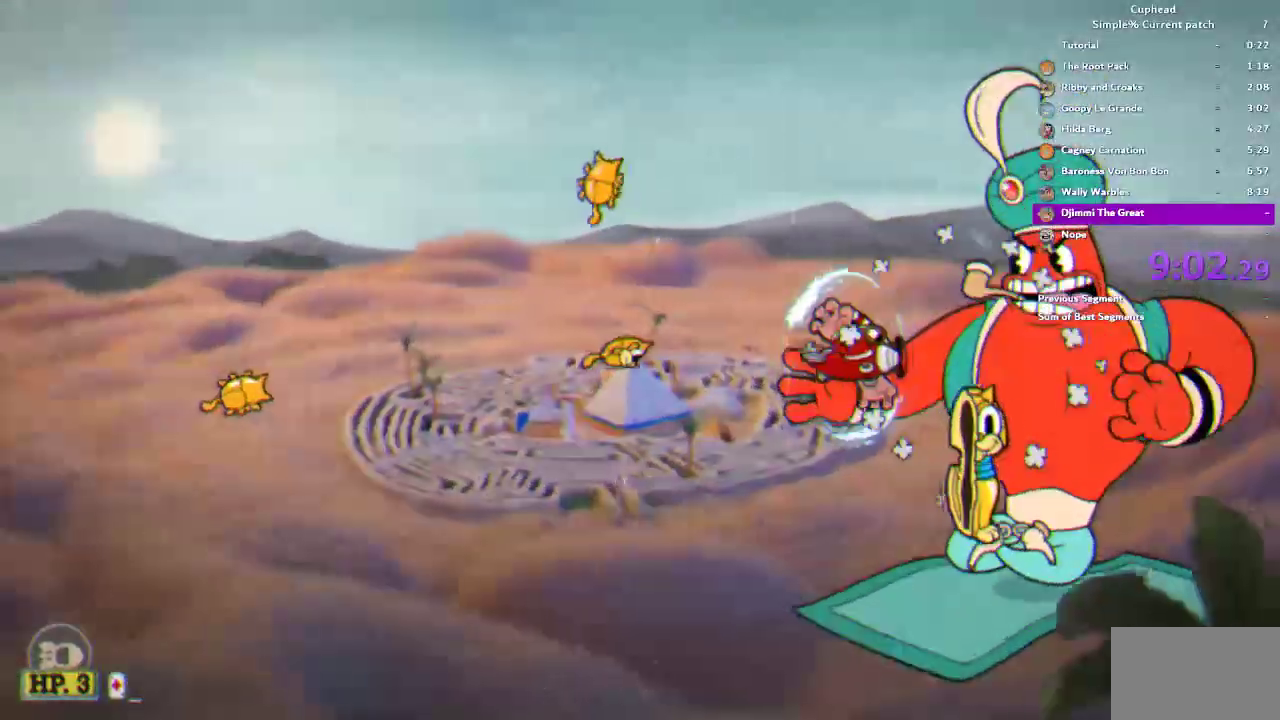
{"buttons": ["R1"], "left_stick": "down-right", "right_stick": "center", "events": [[83, "left_stick", "center"], [417, "left_stick", "down-right"]]}
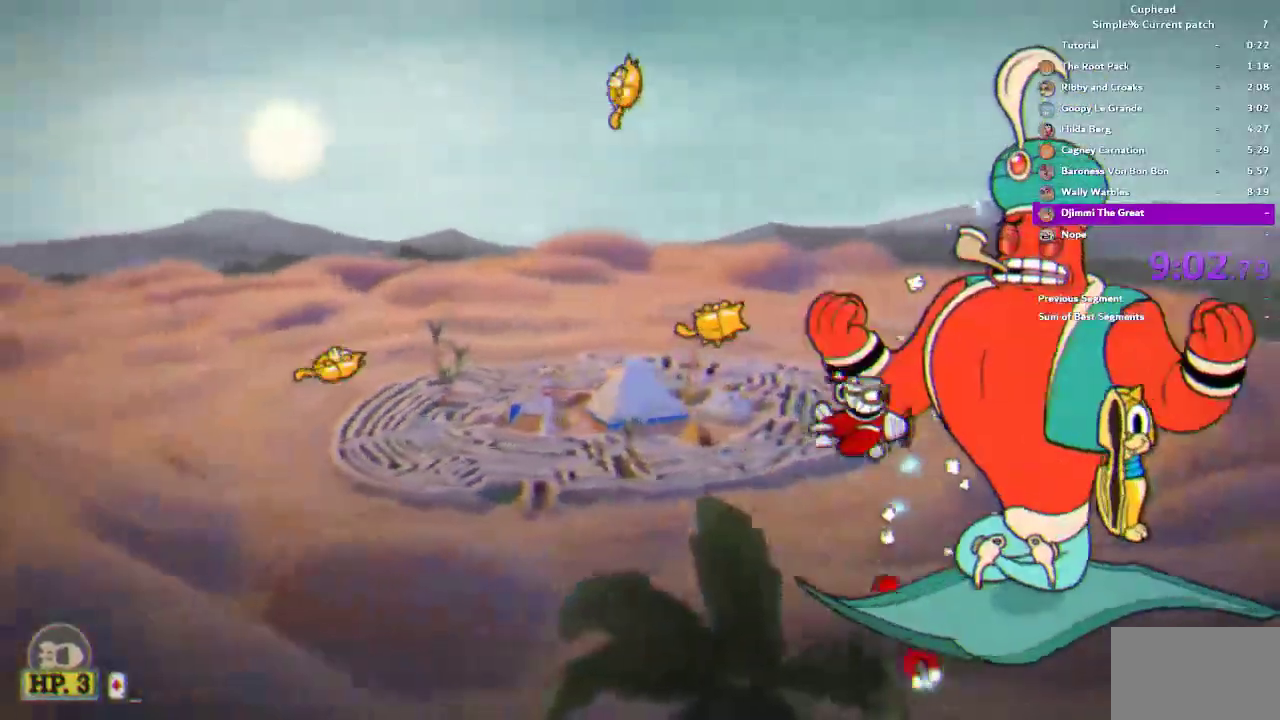
{"buttons": ["SQUARE", "R1"], "left_stick": "center", "right_stick": "center", "events": [[17, "left_stick", "center"], [350, "SQUARE", "down"]]}
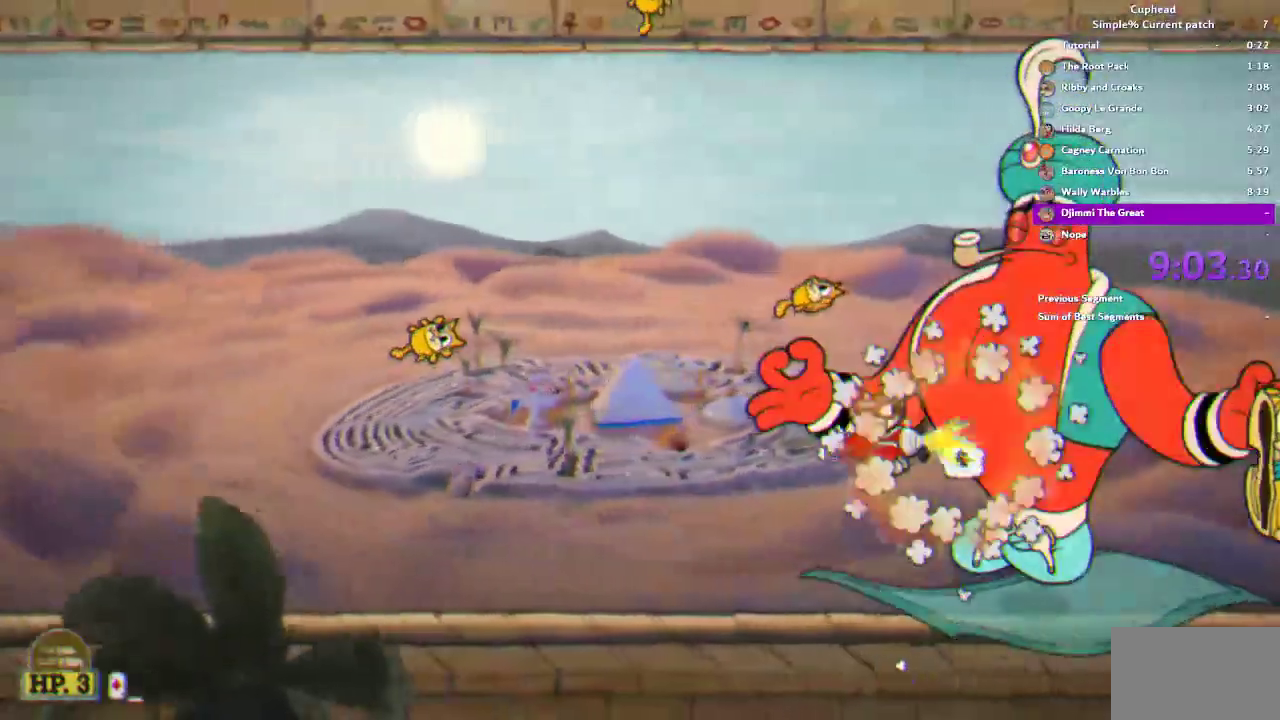
{"buttons": [], "left_stick": "center", "right_stick": "center", "events": [[17, "SQUARE", "up"], [217, "left_stick", "up-left"], [350, "left_stick", "up"], [450, "R1", "up"], [450, "left_stick", "center"]]}
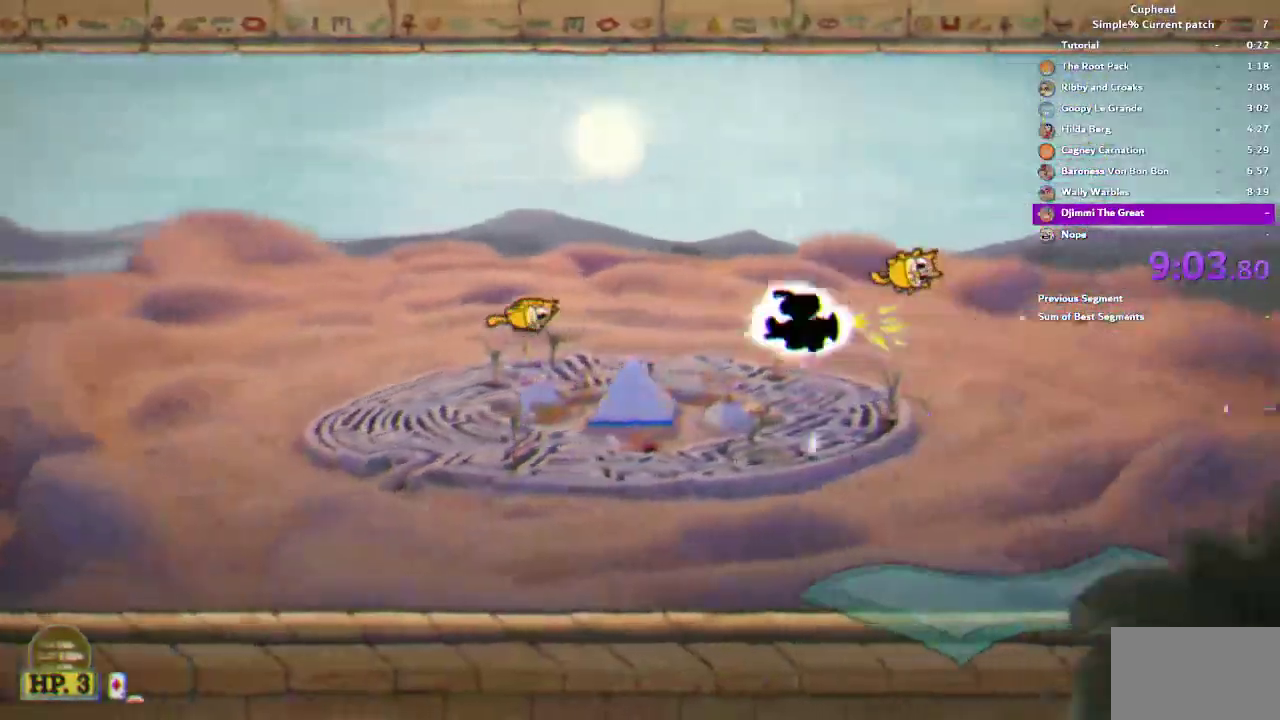
{"buttons": ["L2"], "left_stick": "left", "right_stick": "center", "events": [[17, "L2", "down"], [67, "left_stick", "down-left"], [83, "SQUARE", "down"], [217, "SQUARE", "up"], [217, "left_stick", "left"]]}
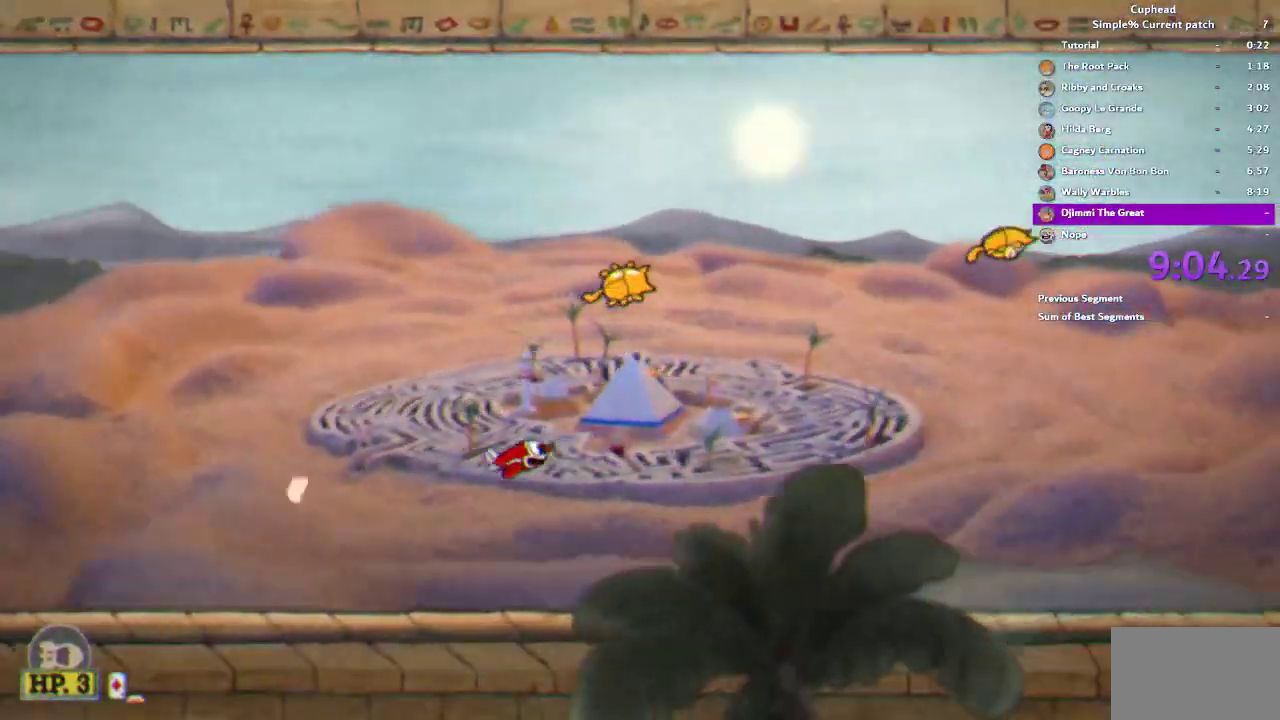
{"buttons": [], "left_stick": "center", "right_stick": "center", "events": [[83, "SQUARE", "down"], [117, "left_stick", "up-left"], [150, "L2", "up"], [217, "SQUARE", "up"], [383, "left_stick", "center"]]}
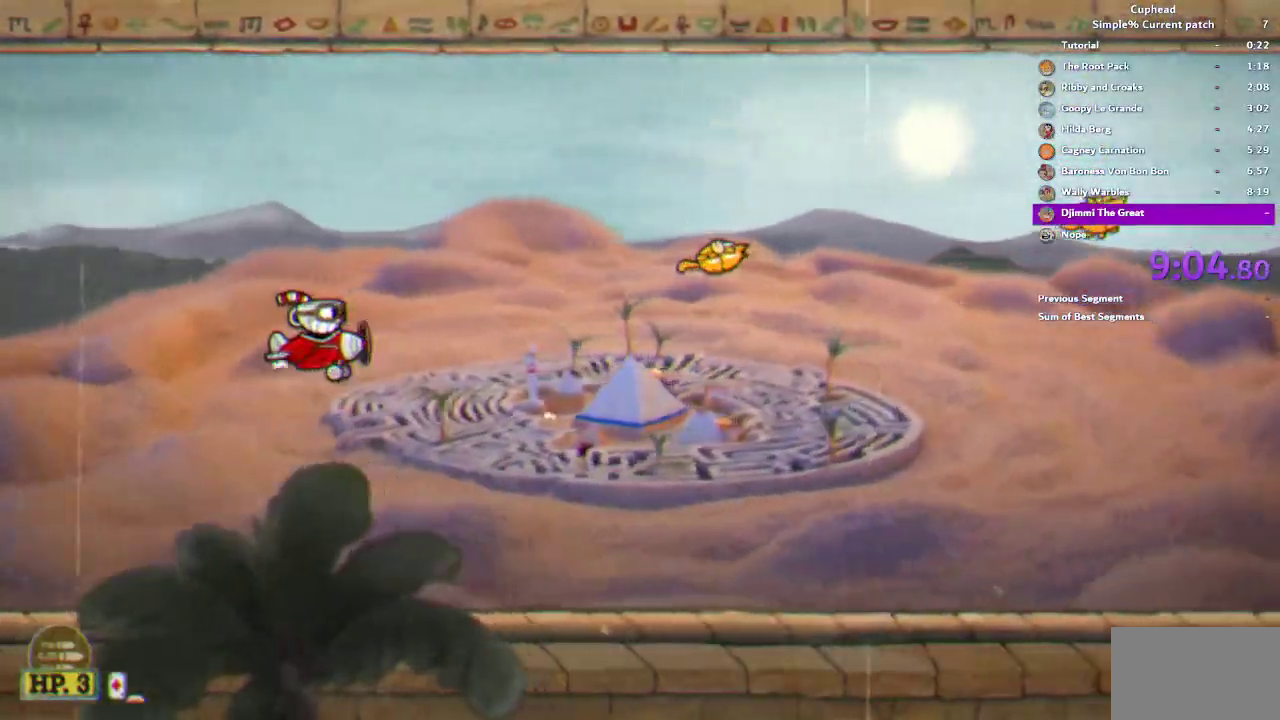
{"buttons": [], "left_stick": "center", "right_stick": "center", "events": []}
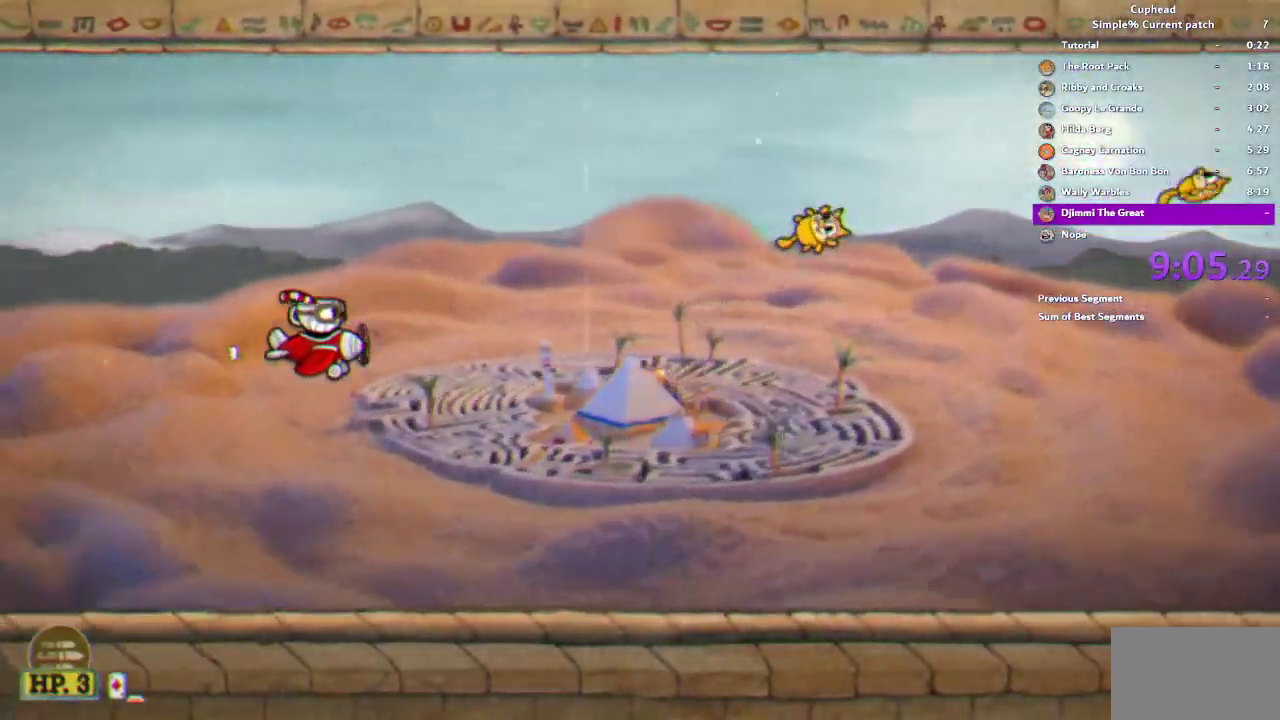
{"buttons": [], "left_stick": "center", "right_stick": "center", "events": []}
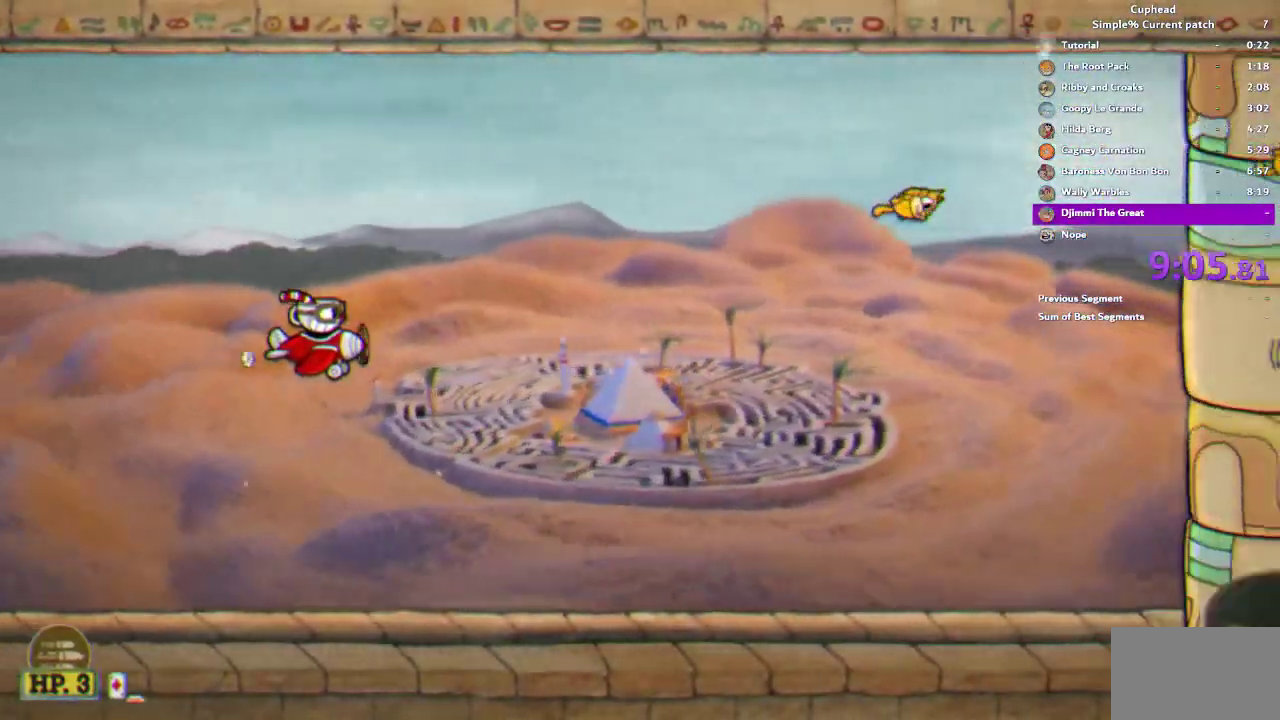
{"buttons": [], "left_stick": "down-right", "right_stick": "center", "events": [[217, "left_stick", "right"], [483, "left_stick", "down-right"]]}
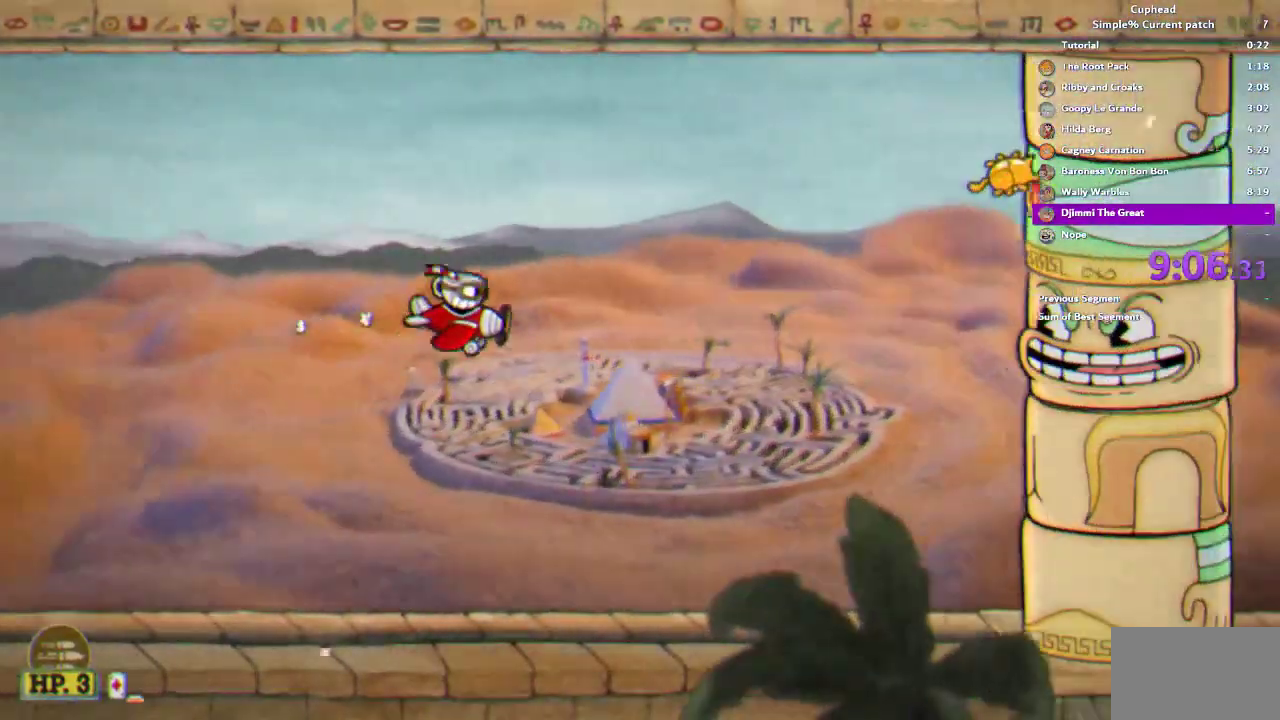
{"buttons": [], "left_stick": "center", "right_stick": "center", "events": [[83, "left_stick", "right"], [200, "left_stick", "center"]]}
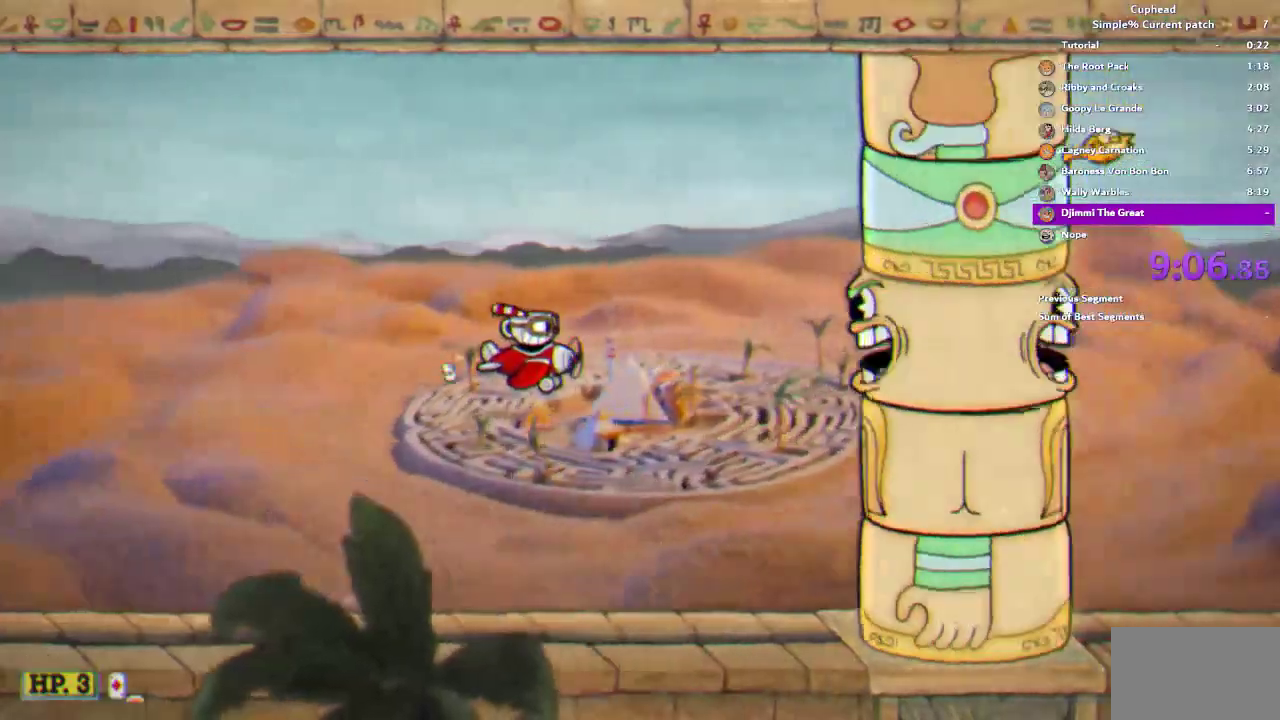
{"buttons": ["R1"], "left_stick": "center", "right_stick": "center", "events": [[250, "R1", "down"]]}
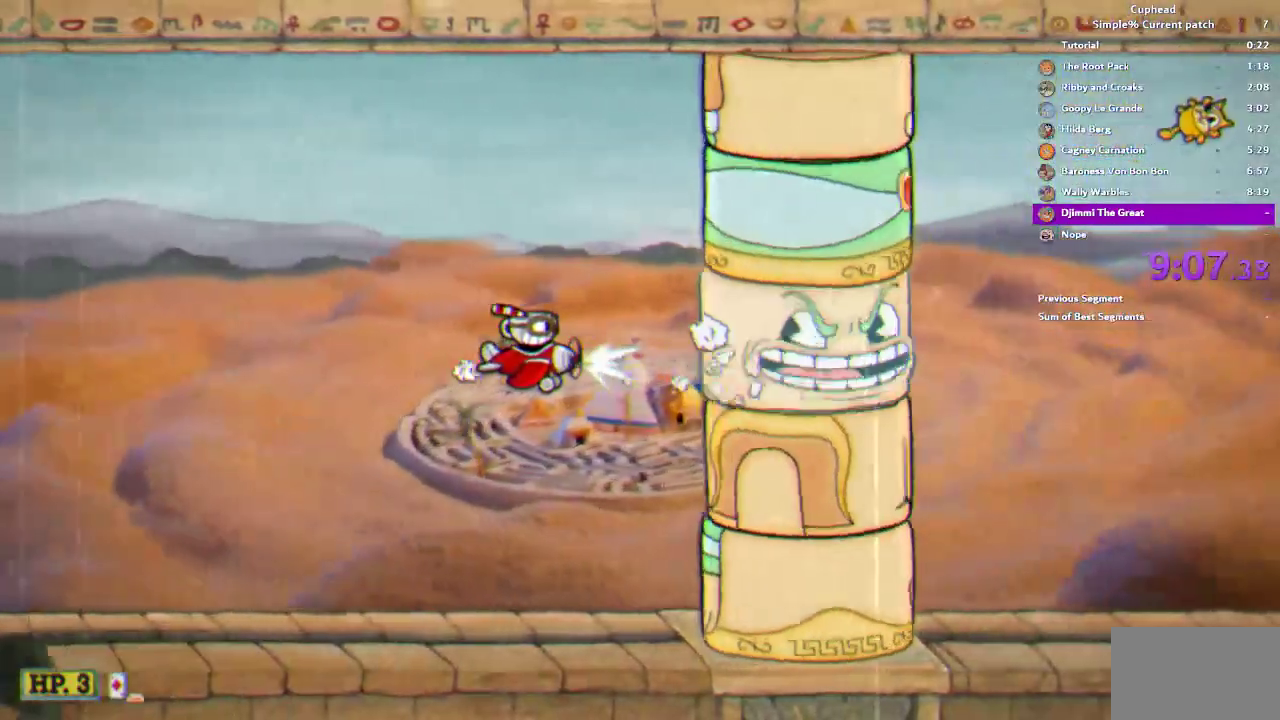
{"buttons": [], "left_stick": "center", "right_stick": "center", "events": [[150, "SQUARE", "down"], [283, "R1", "up"], [283, "SQUARE", "up"]]}